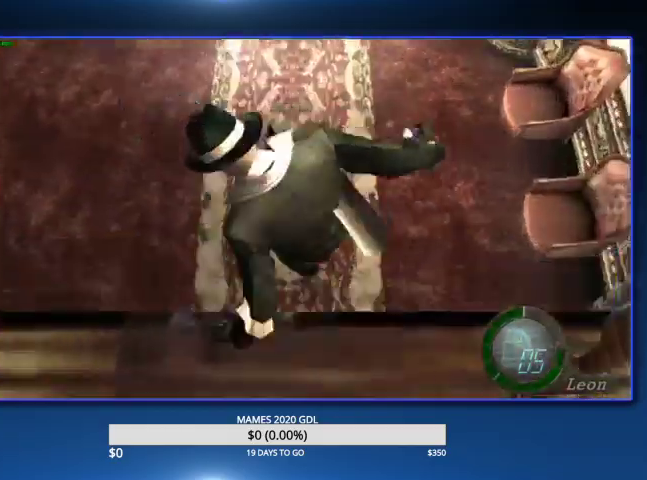
Gameplay with a controller (PlayStation layout); each line is a JSON object with the inputs held at the frame after it. "events" lists button and stick changes between this image and that frame as [ms after this image, input, new state], when the widget could be followed in between. Not read: TOUCHPAD.
{"buttons": [], "left_stick": "up", "right_stick": "center"}
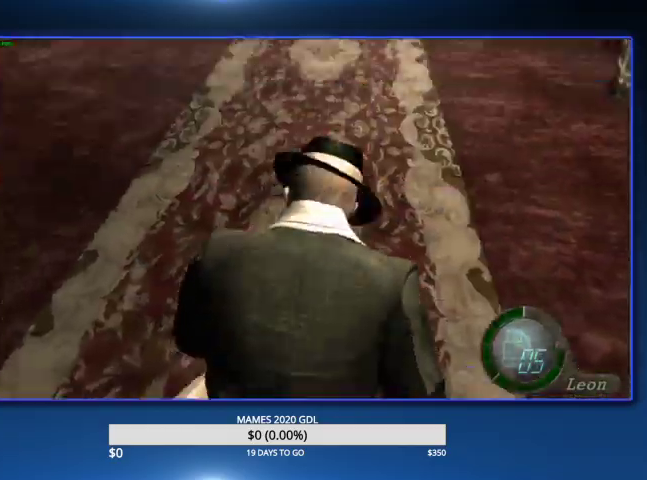
{"buttons": [], "left_stick": "up-left", "right_stick": "center", "events": [[500, "left_stick", "up-left"]]}
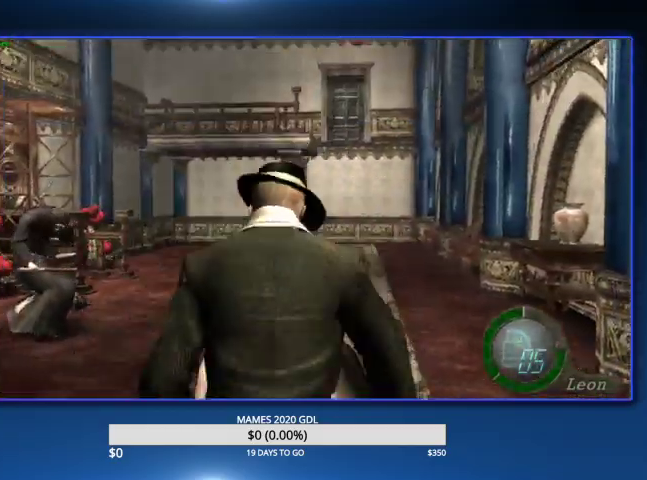
{"buttons": [], "left_stick": "up-left", "right_stick": "center", "events": [[100, "left_stick", "up"], [400, "left_stick", "up-left"]]}
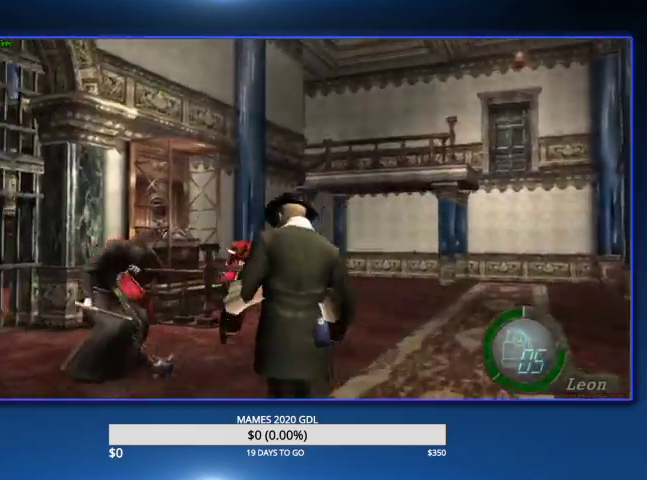
{"buttons": [], "left_stick": "up", "right_stick": "center", "events": [[33, "left_stick", "up"]]}
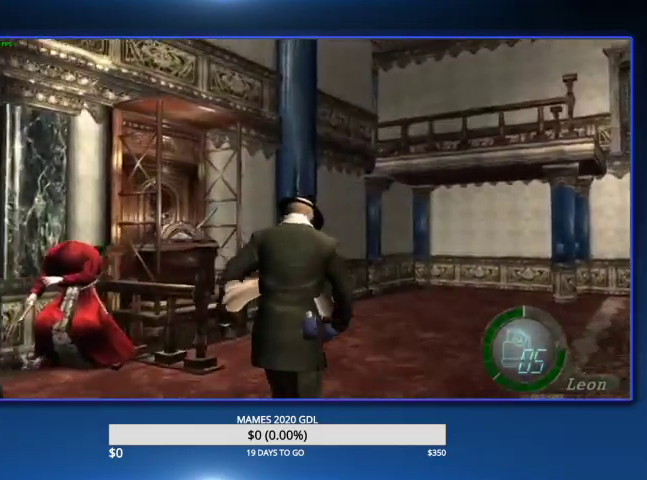
{"buttons": [], "left_stick": "up-left", "right_stick": "center"}
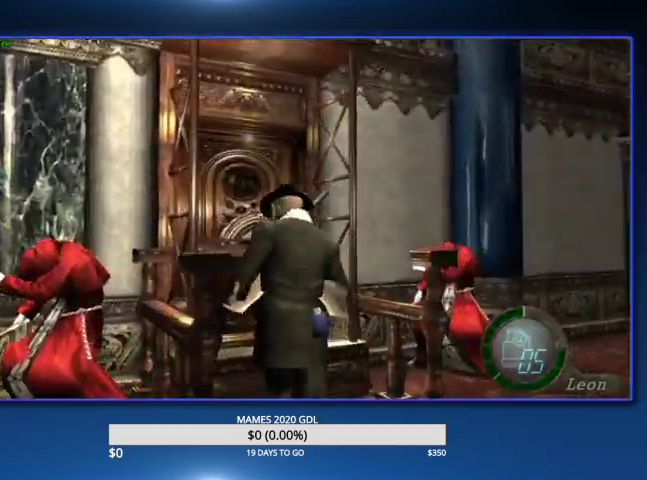
{"buttons": [], "left_stick": "left", "right_stick": "left"}
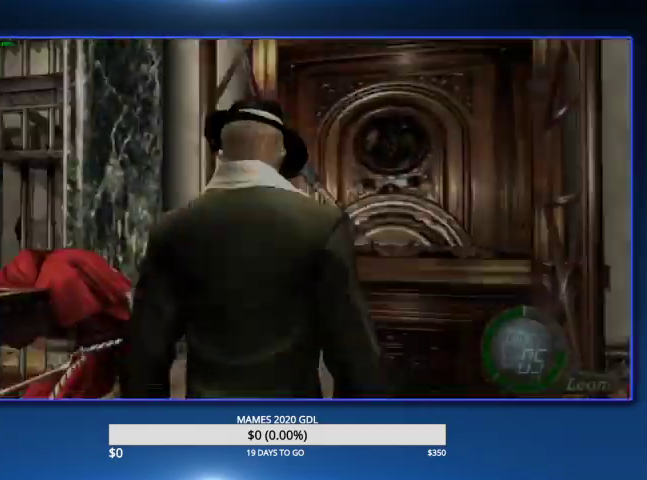
{"buttons": [], "left_stick": "up-right", "right_stick": "center"}